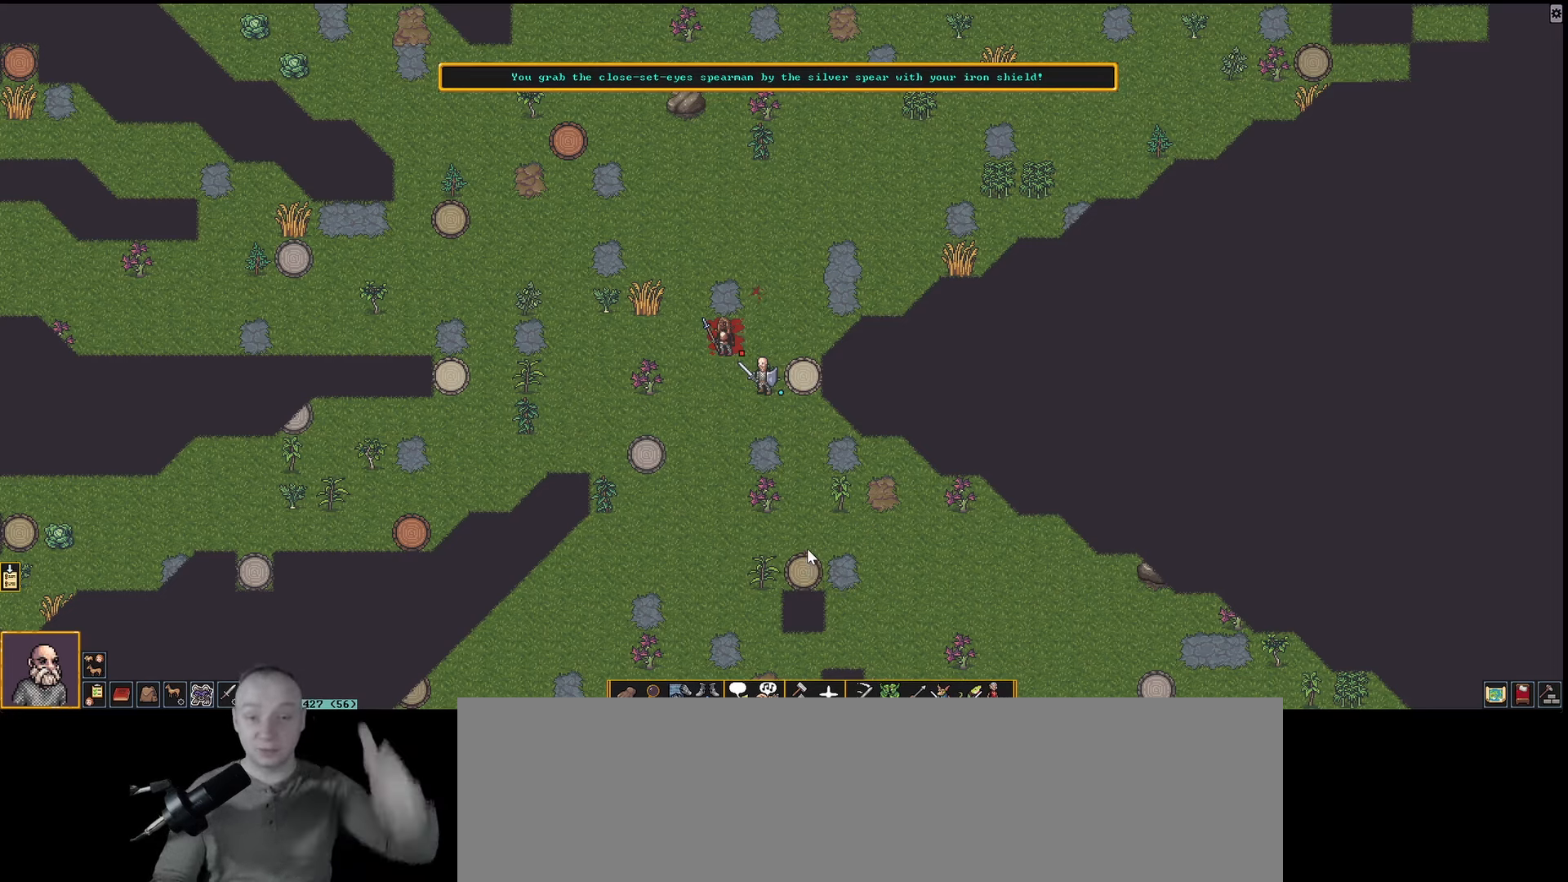
Gameplay with keyboard; each line is a JSON object with the keys held at the frame after it. "events" lists presses ("down") and releases ("up") of ".", "/", "0", "1", "2", "3", "4", "5", "6", "7", "8", "9", "a", "alt_l", "alt_r", "b", "backslash", "backspace", "c", "caps_lock", "comma", "ctrl_l", "ctrl_r", "d", "down", "e", "equals", "f", "g", "h", "i", "j", "k", "l", "lbracket", "left", "m", "minus", "n", "num0", "num1", "num2", "num3", "num4", "num5", "num6", "num7", "num8", "num9", "o", "p", "q", "quote", "r", "rbracket", "return", "right", "s", "semicolon", "shift_l", "shift_r", "space", "super_l", "super_r", "t", "tab", "tilde", "u", "up", "v", "w", "x", "y" and "z" between this image and that frame as [ms after this image, input, new state], when the widget could be followed in between. No other keys are recorded. Mouse input is not recorded.
{"keys": ["shift_l"], "events": [[333, "shift_l", "down"]]}
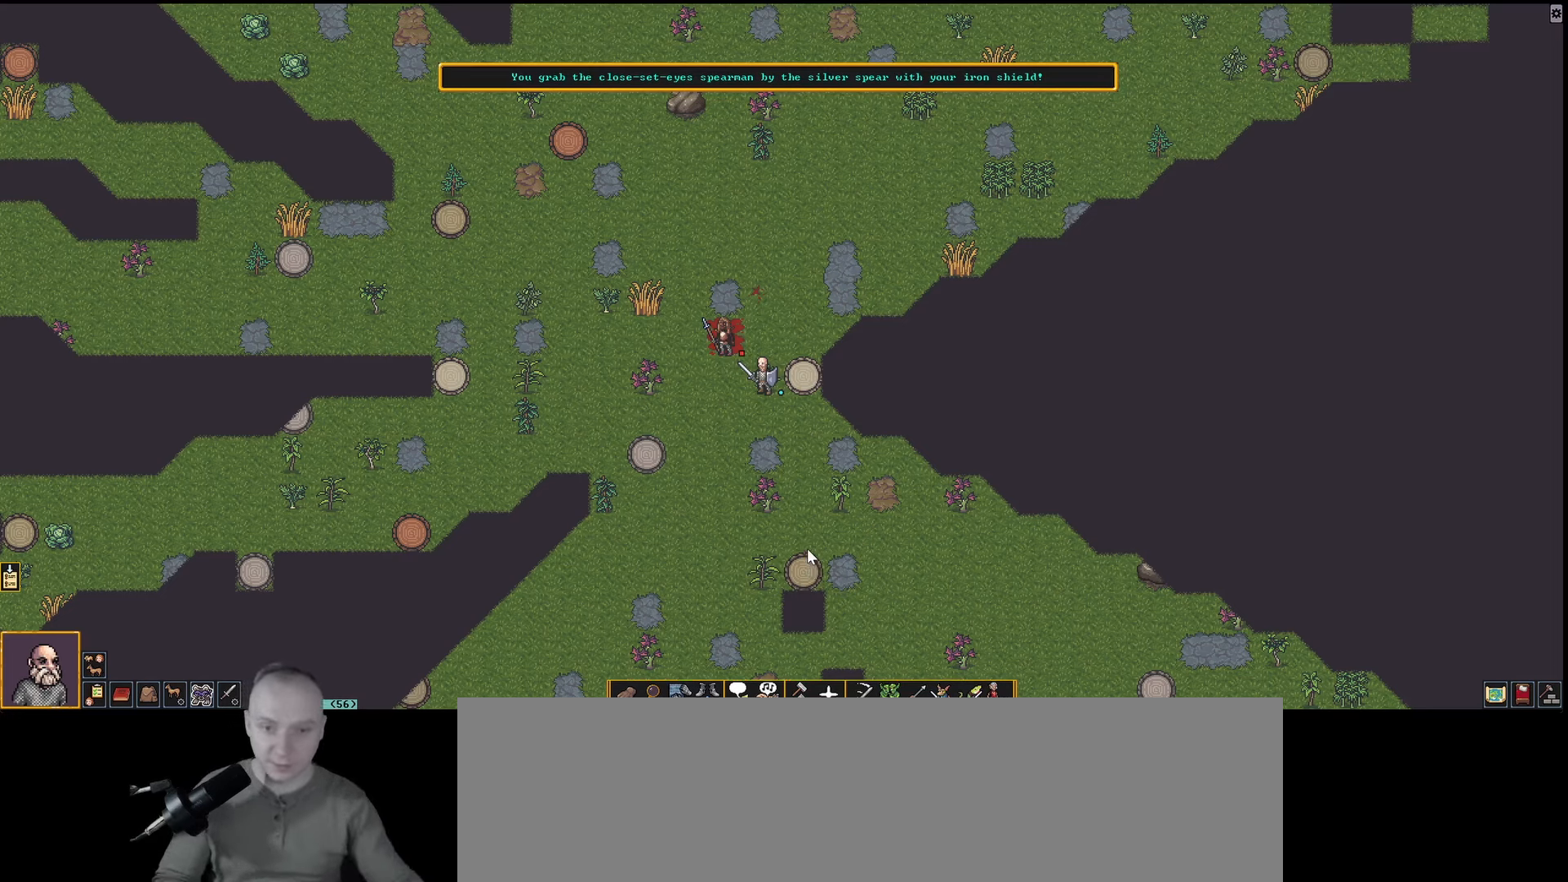
{"keys": ["shift_l"], "events": []}
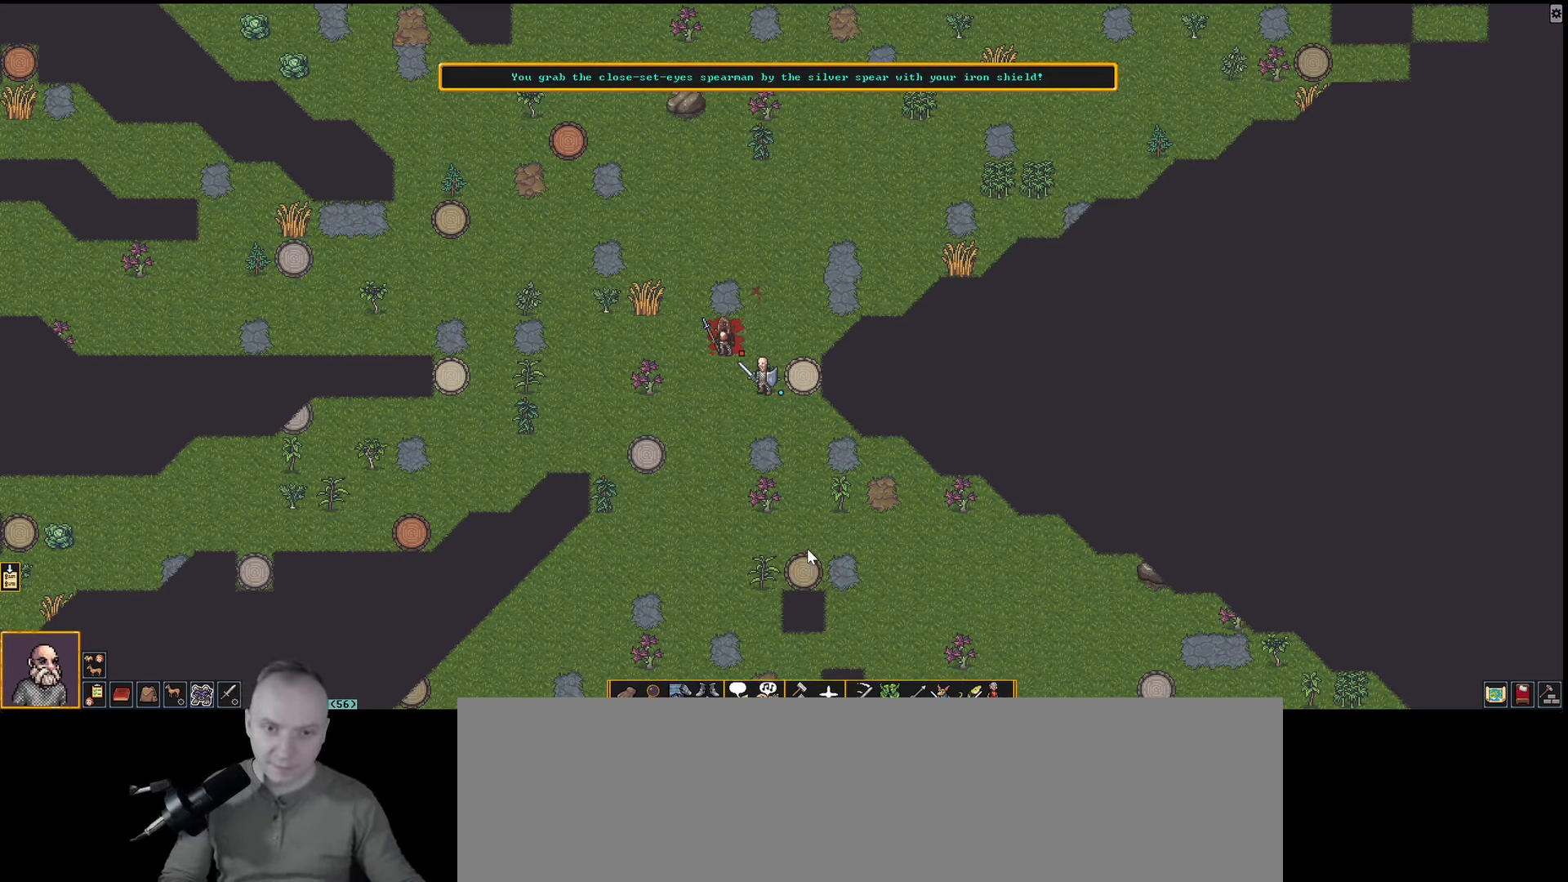
{"keys": ["shift_l"], "events": [[233, "a", "down"], [317, "a", "up"]]}
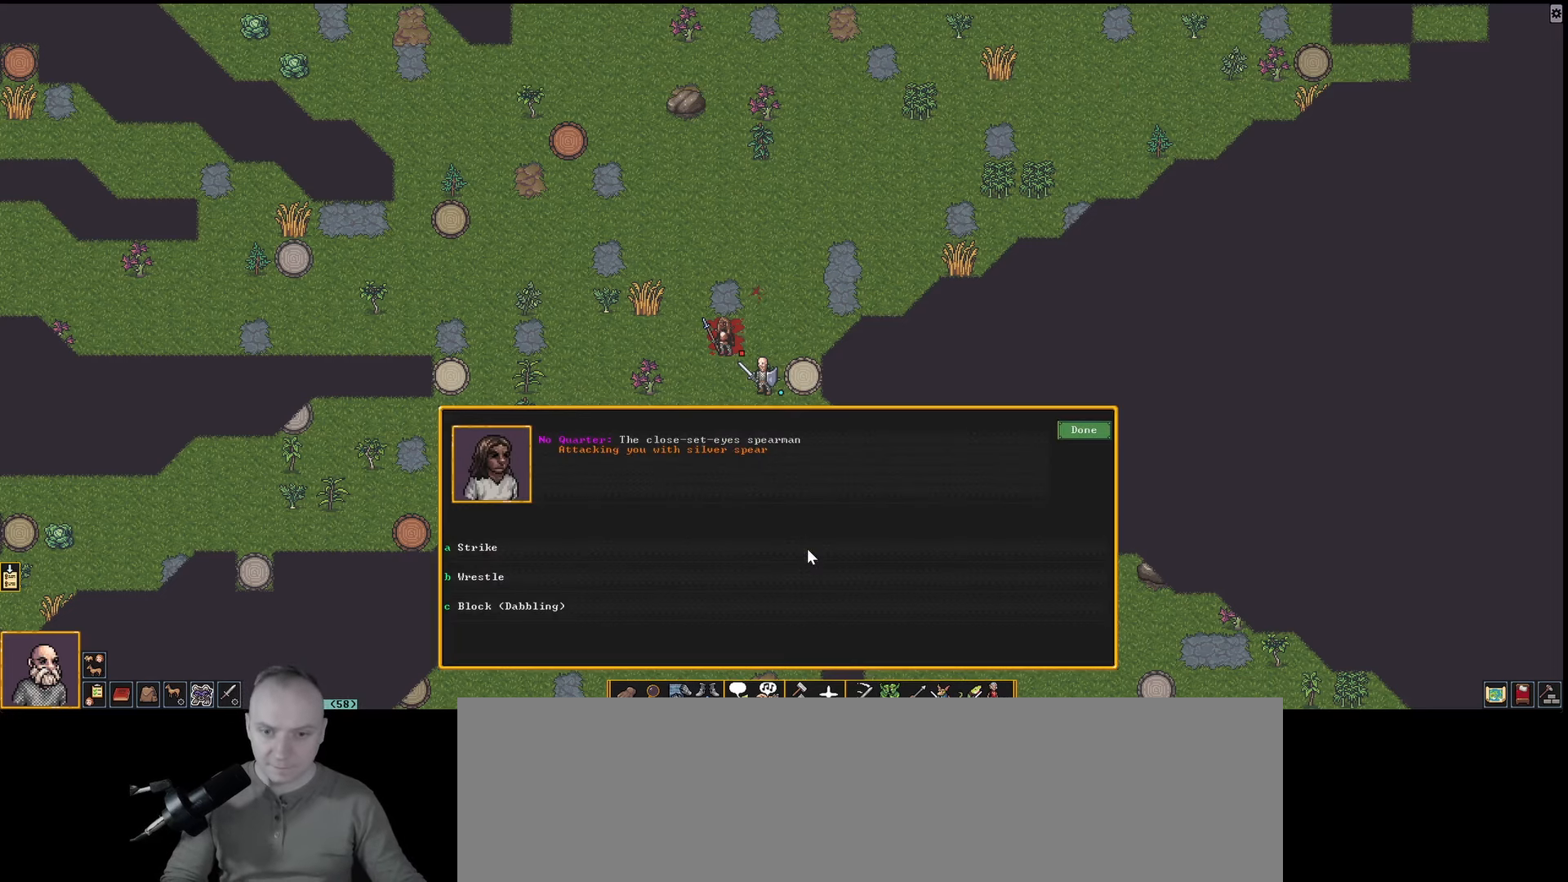
{"keys": [], "events": [[283, "shift_l", "up"]]}
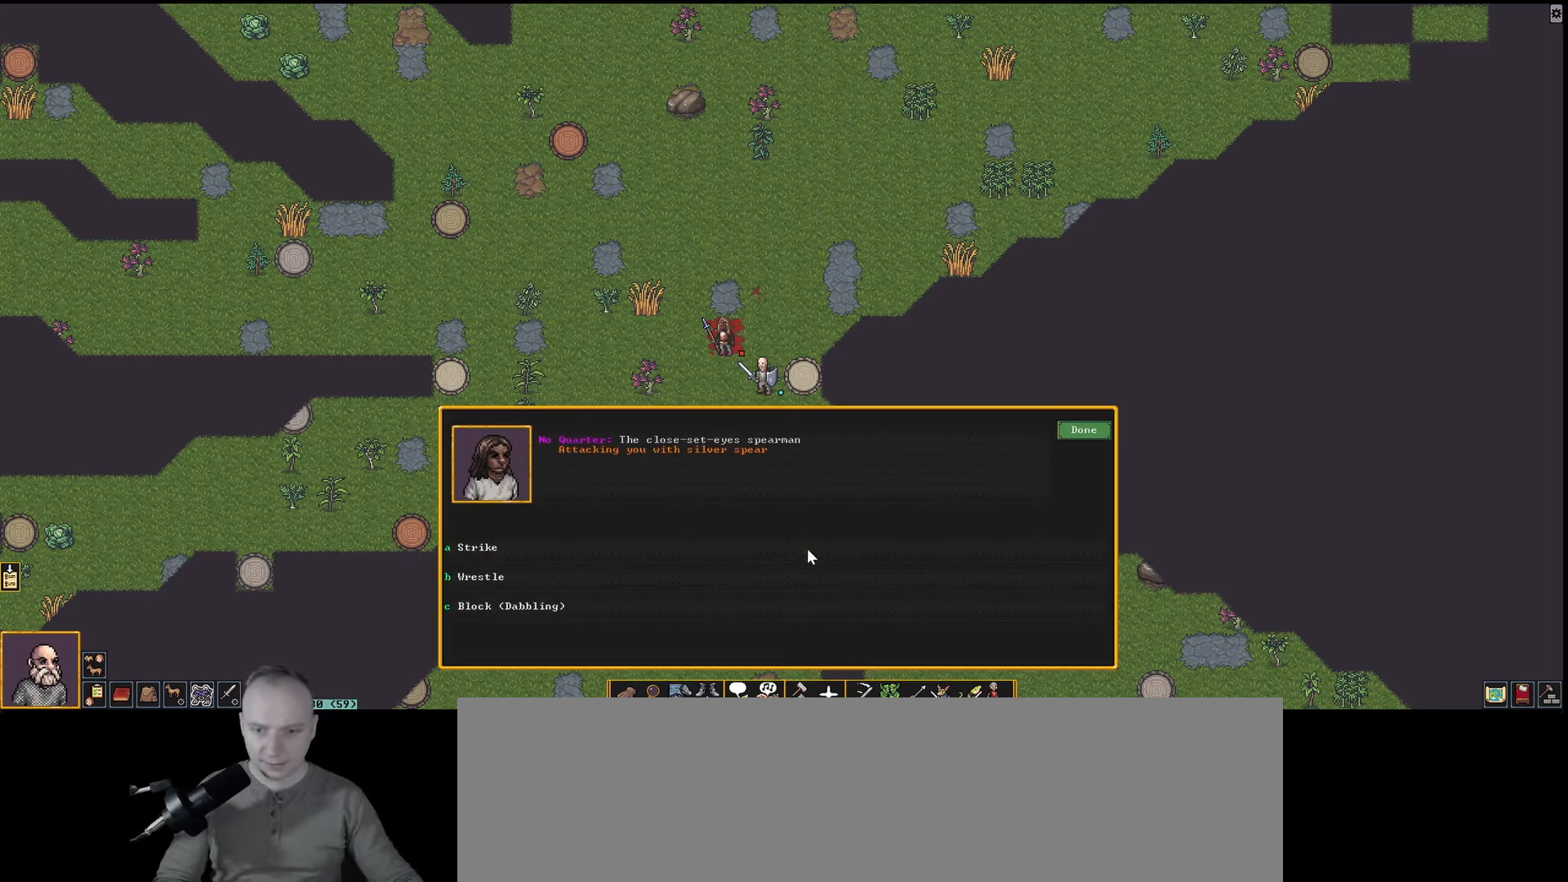
{"keys": [], "events": []}
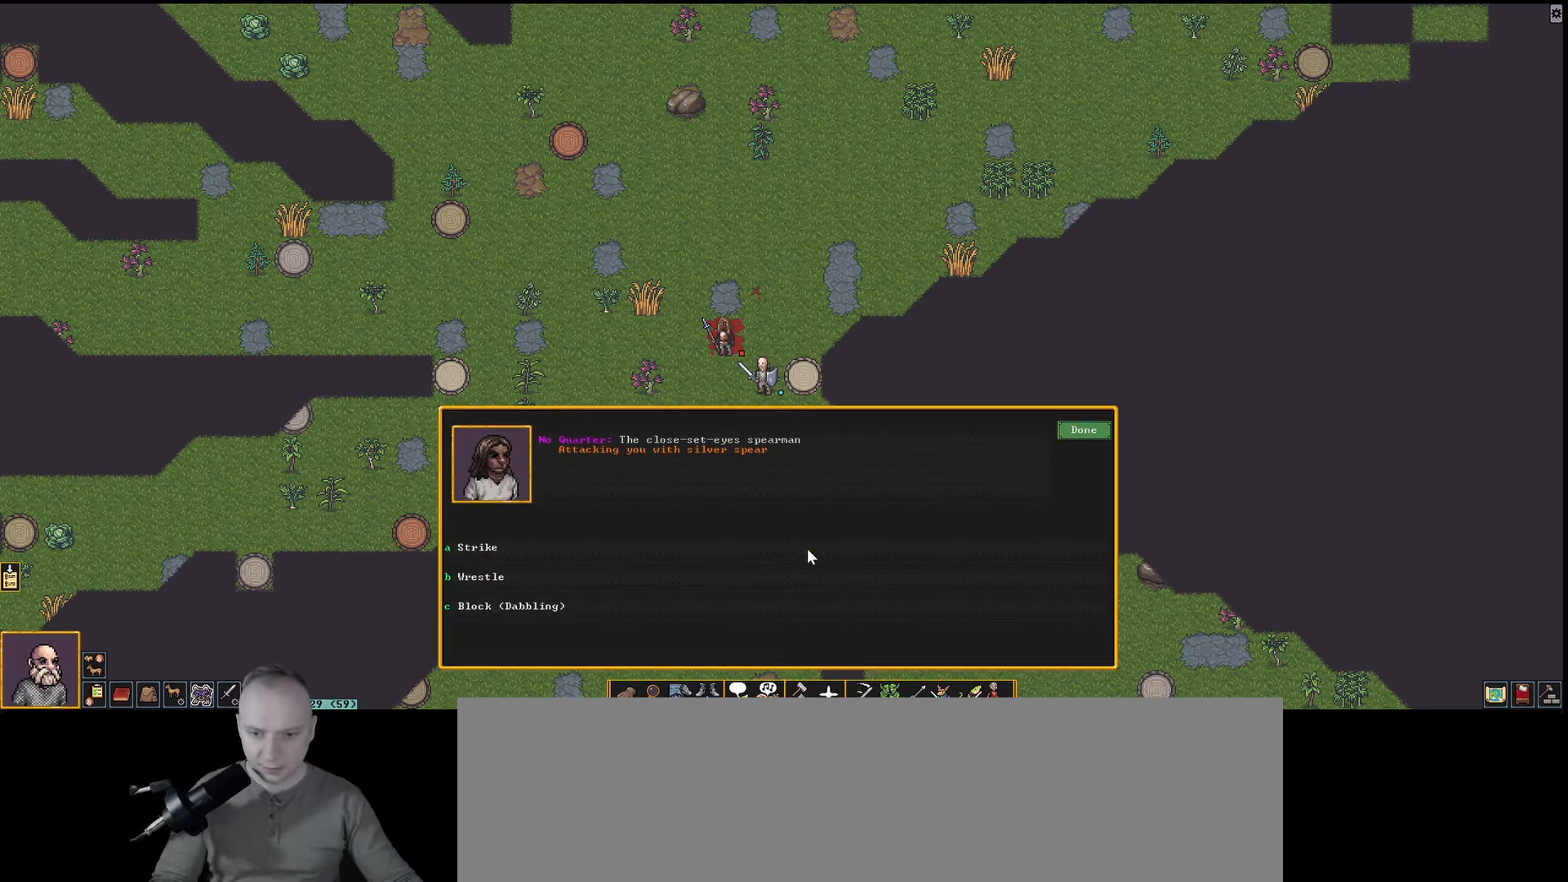
{"keys": [], "events": []}
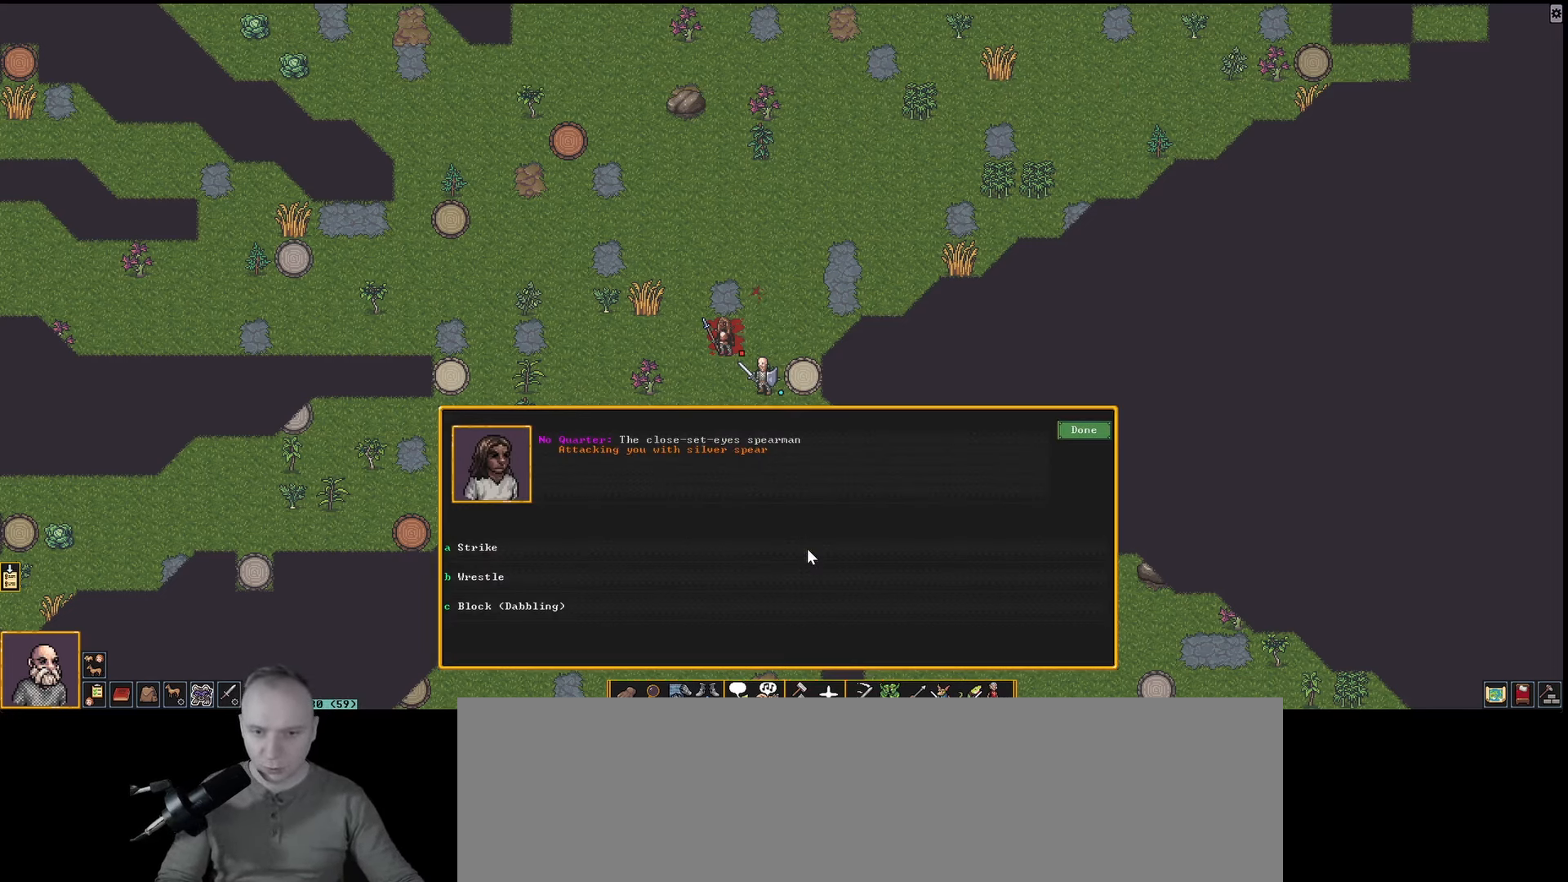
{"keys": [], "events": []}
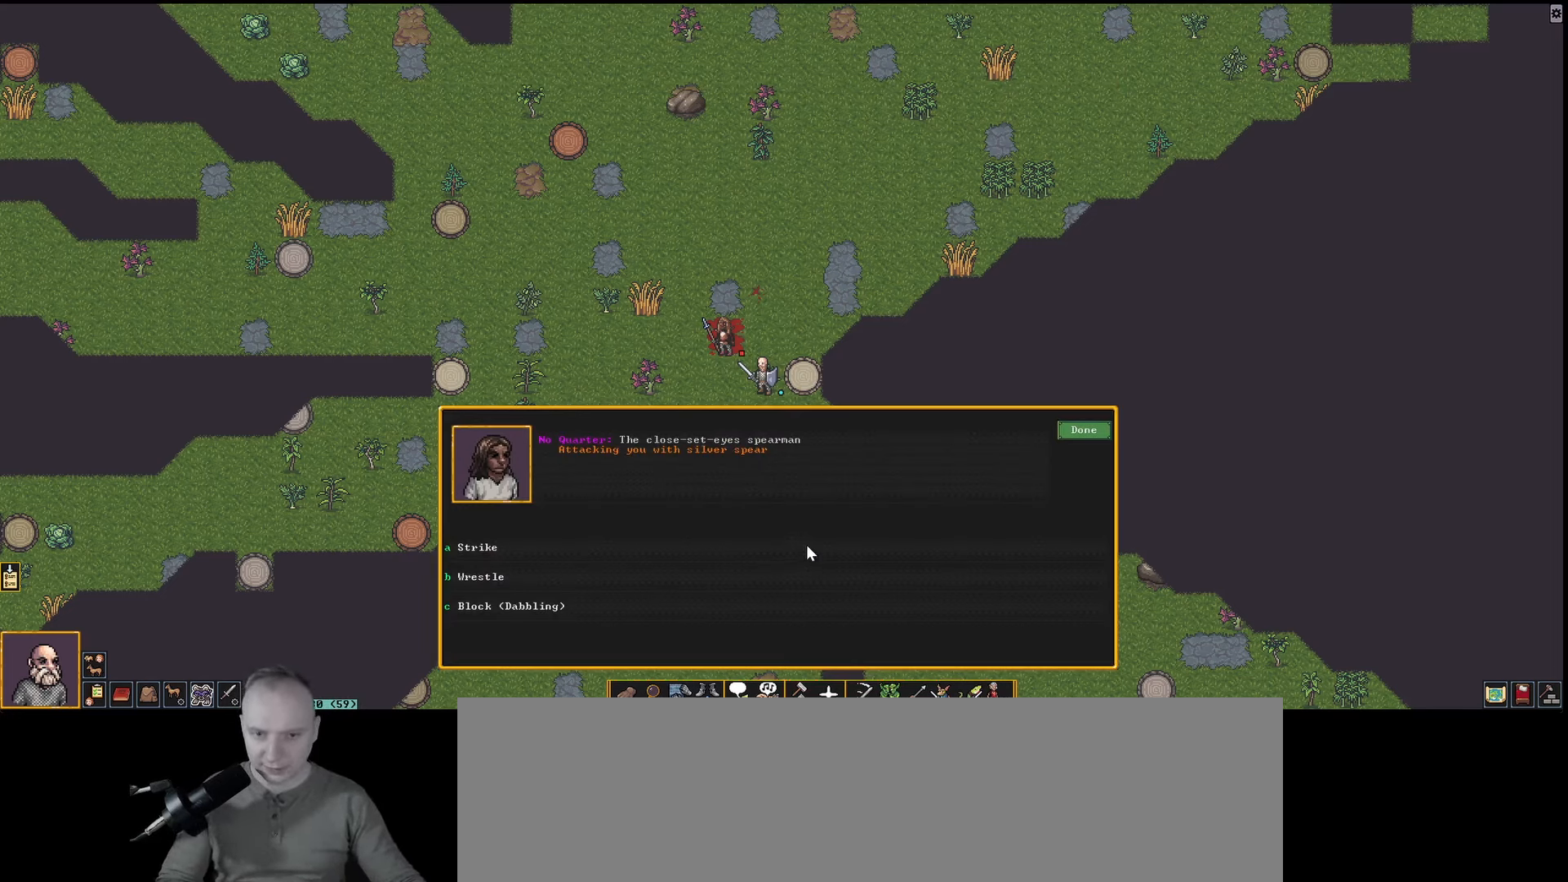
{"keys": [], "events": []}
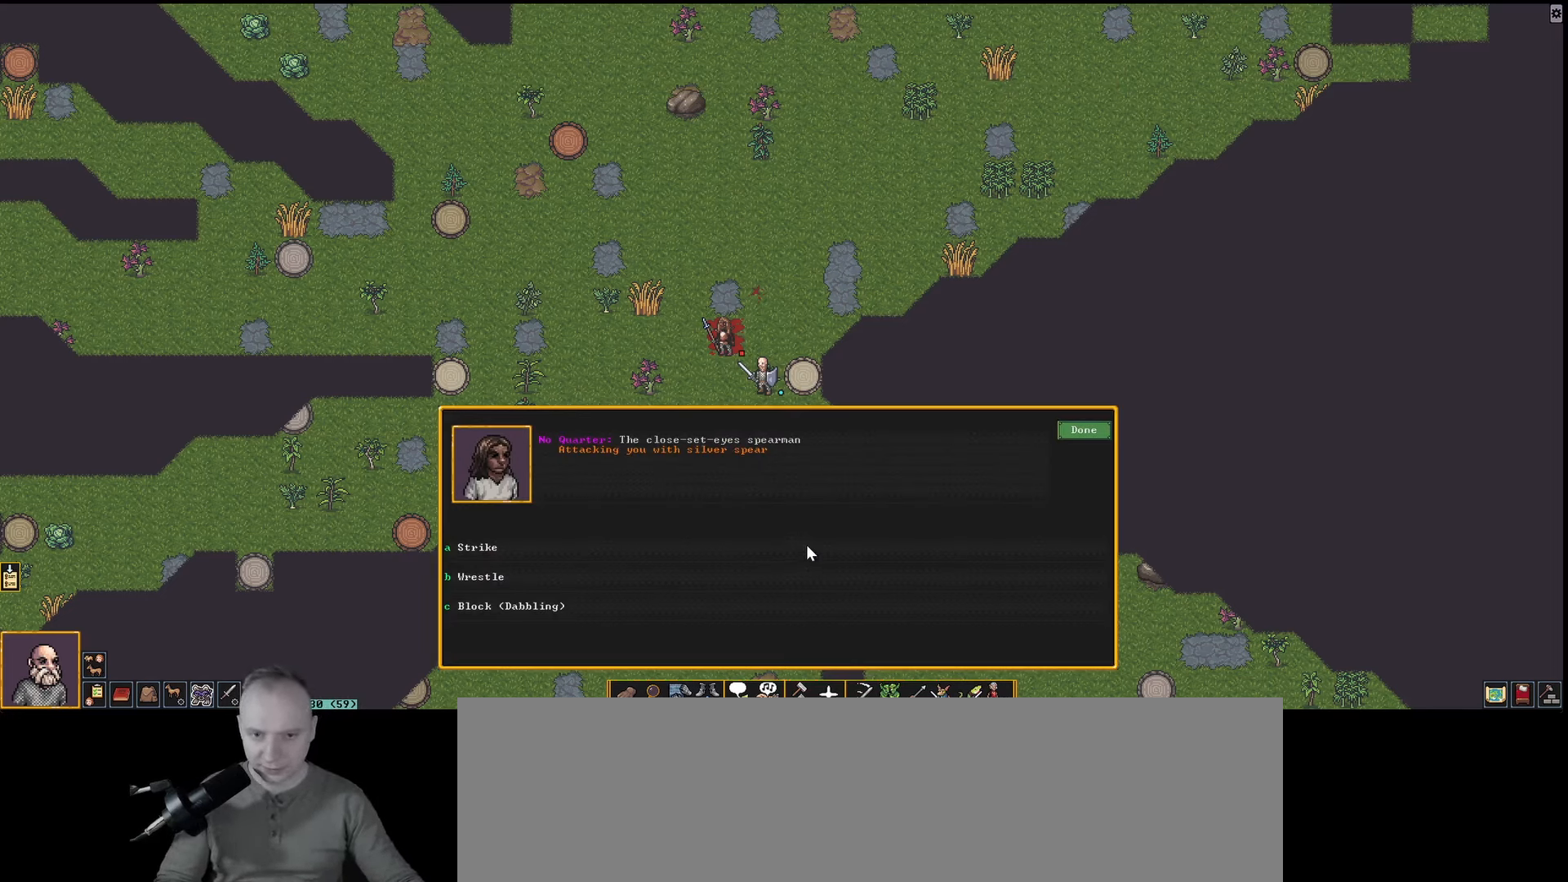
{"keys": [], "events": []}
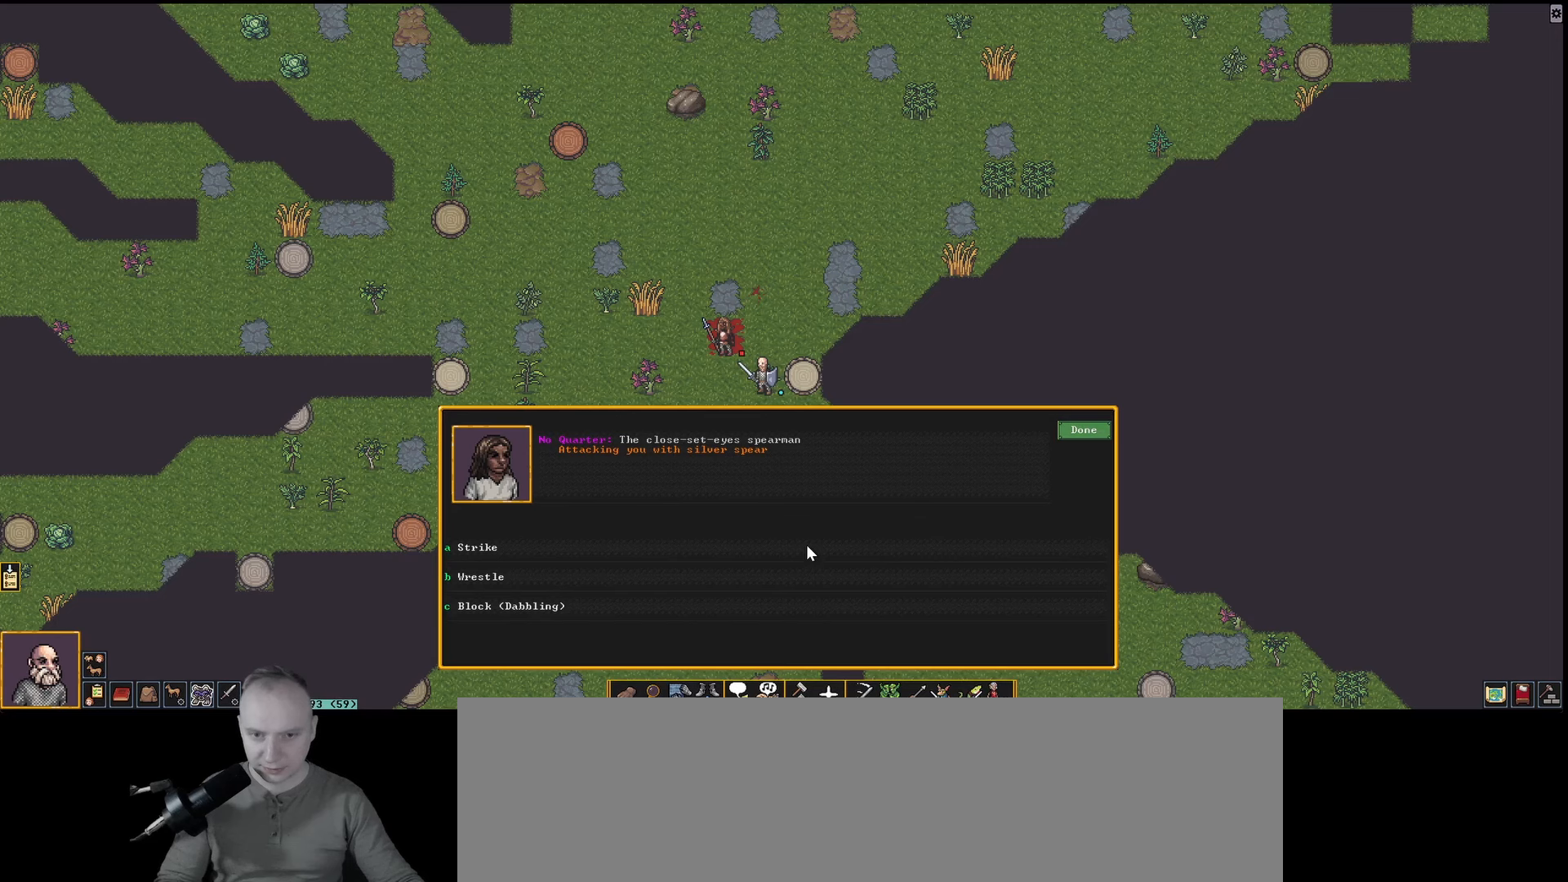
{"keys": [], "events": []}
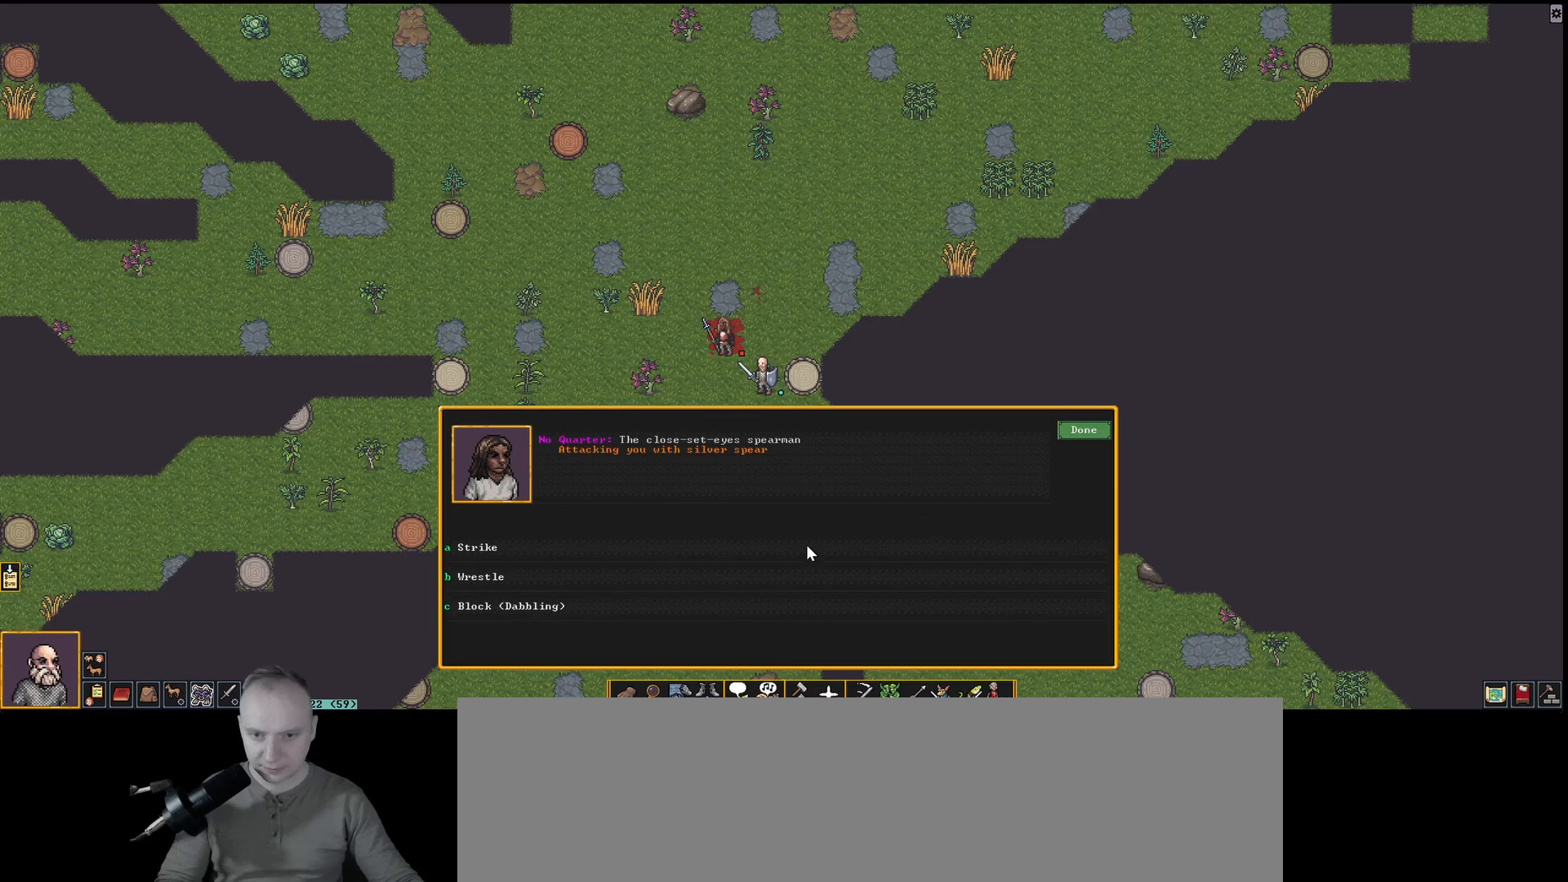
{"keys": [], "events": []}
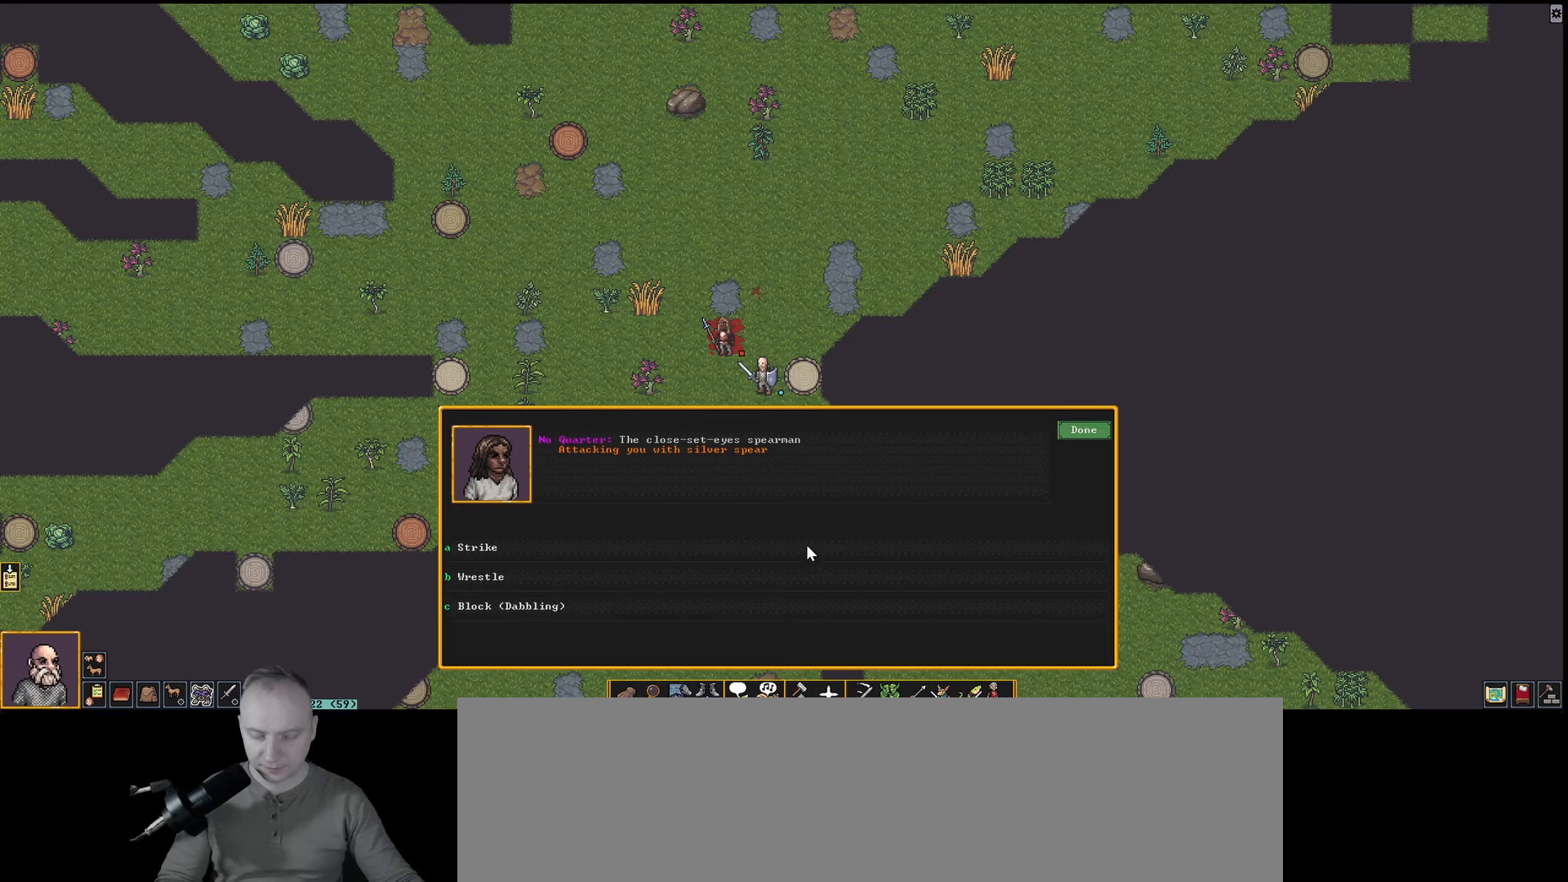
{"keys": [], "events": []}
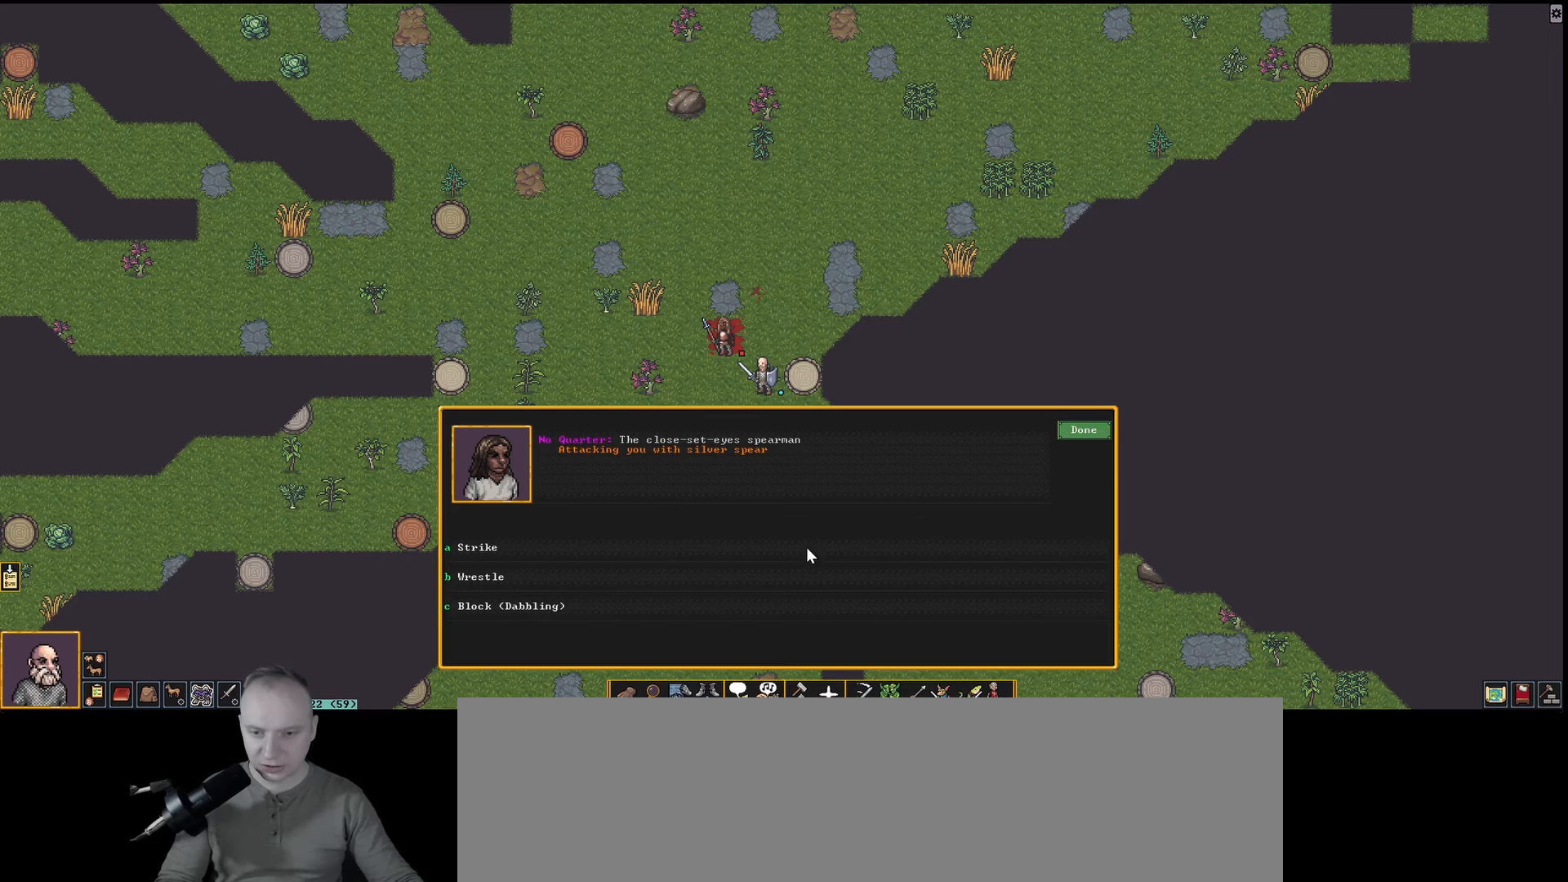
{"keys": ["a"], "events": [[500, "a", "down"]]}
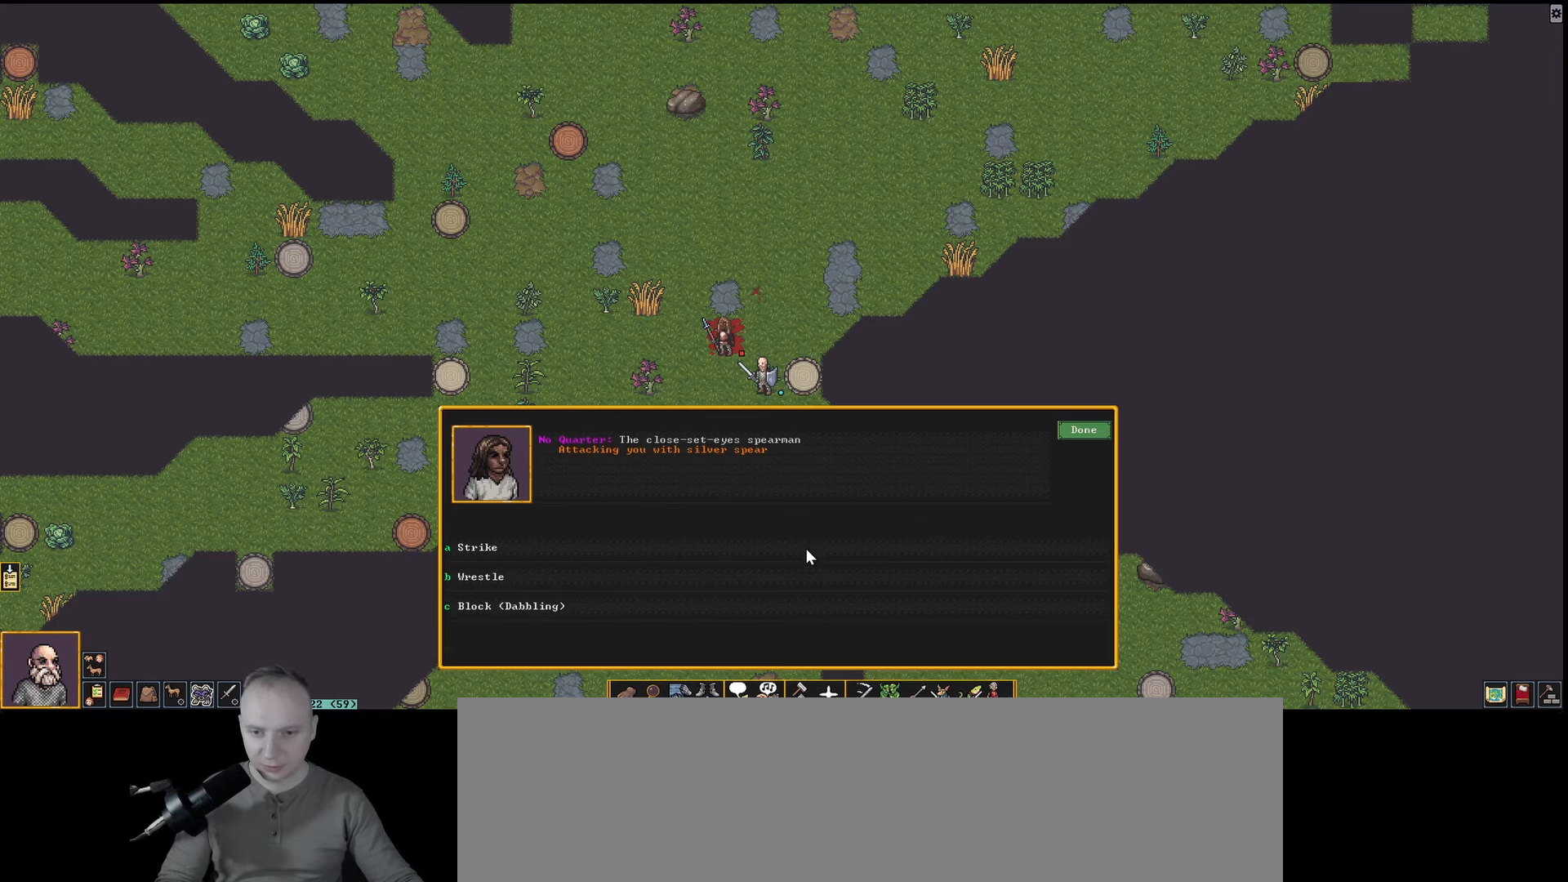
{"keys": [], "events": [[100, "a", "up"]]}
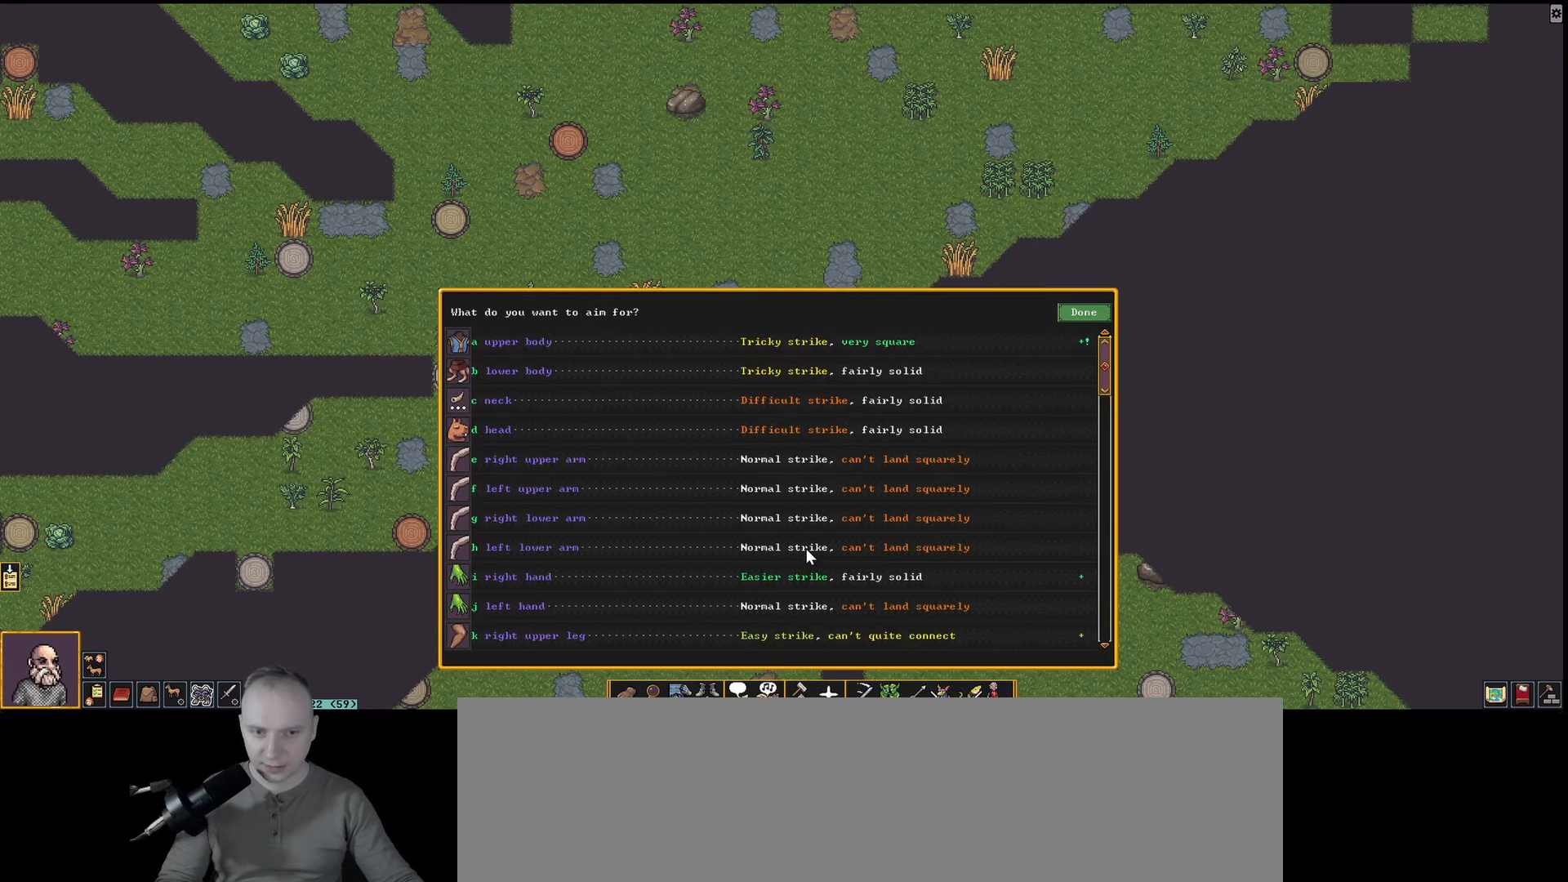
{"keys": [], "events": []}
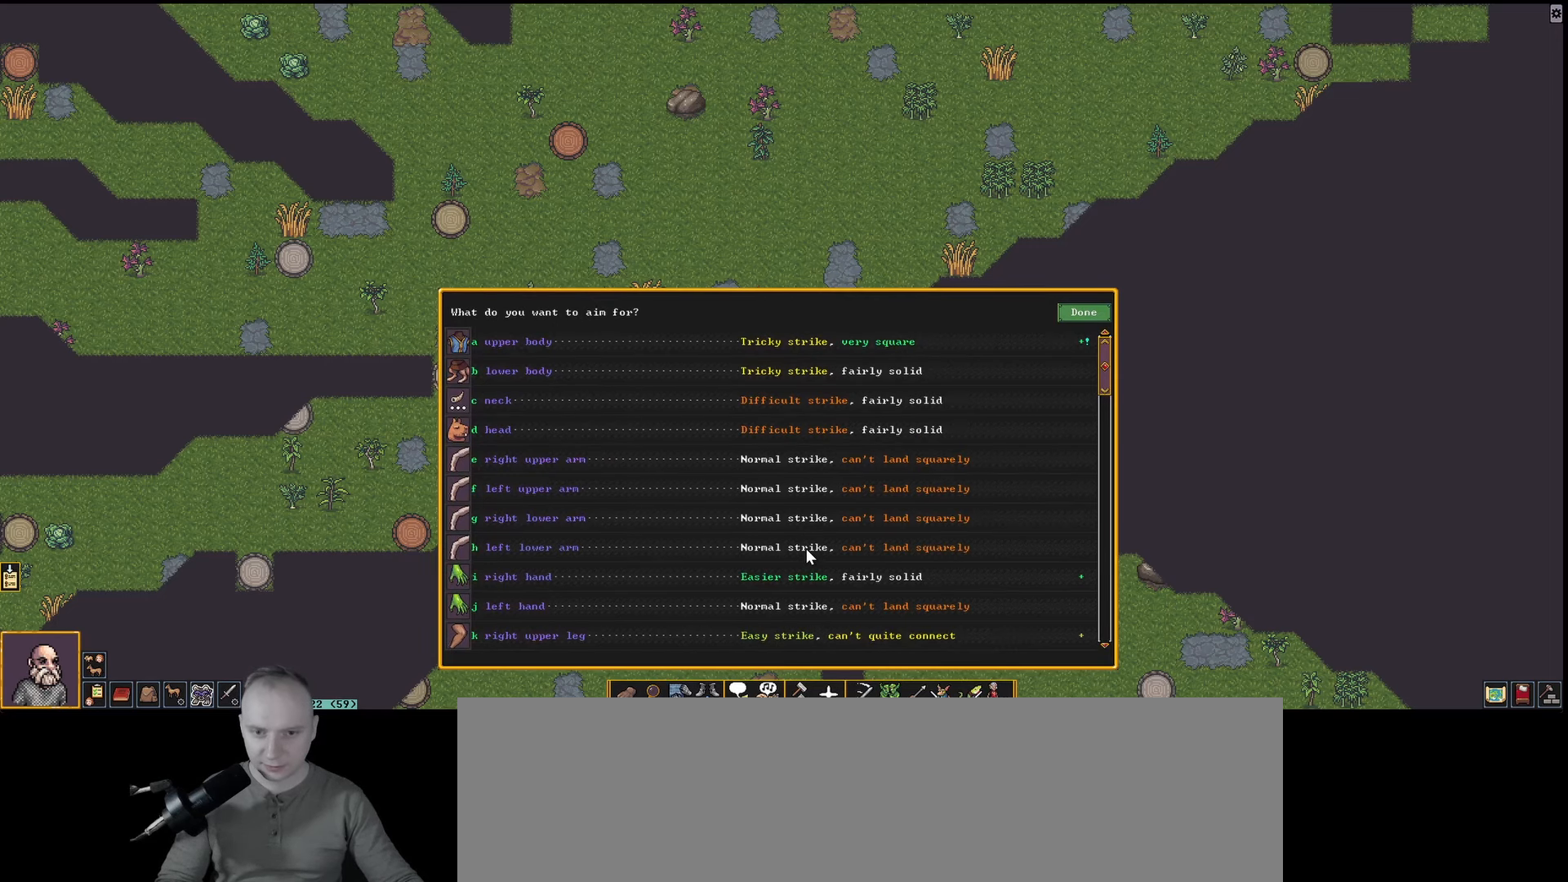
{"keys": [], "events": []}
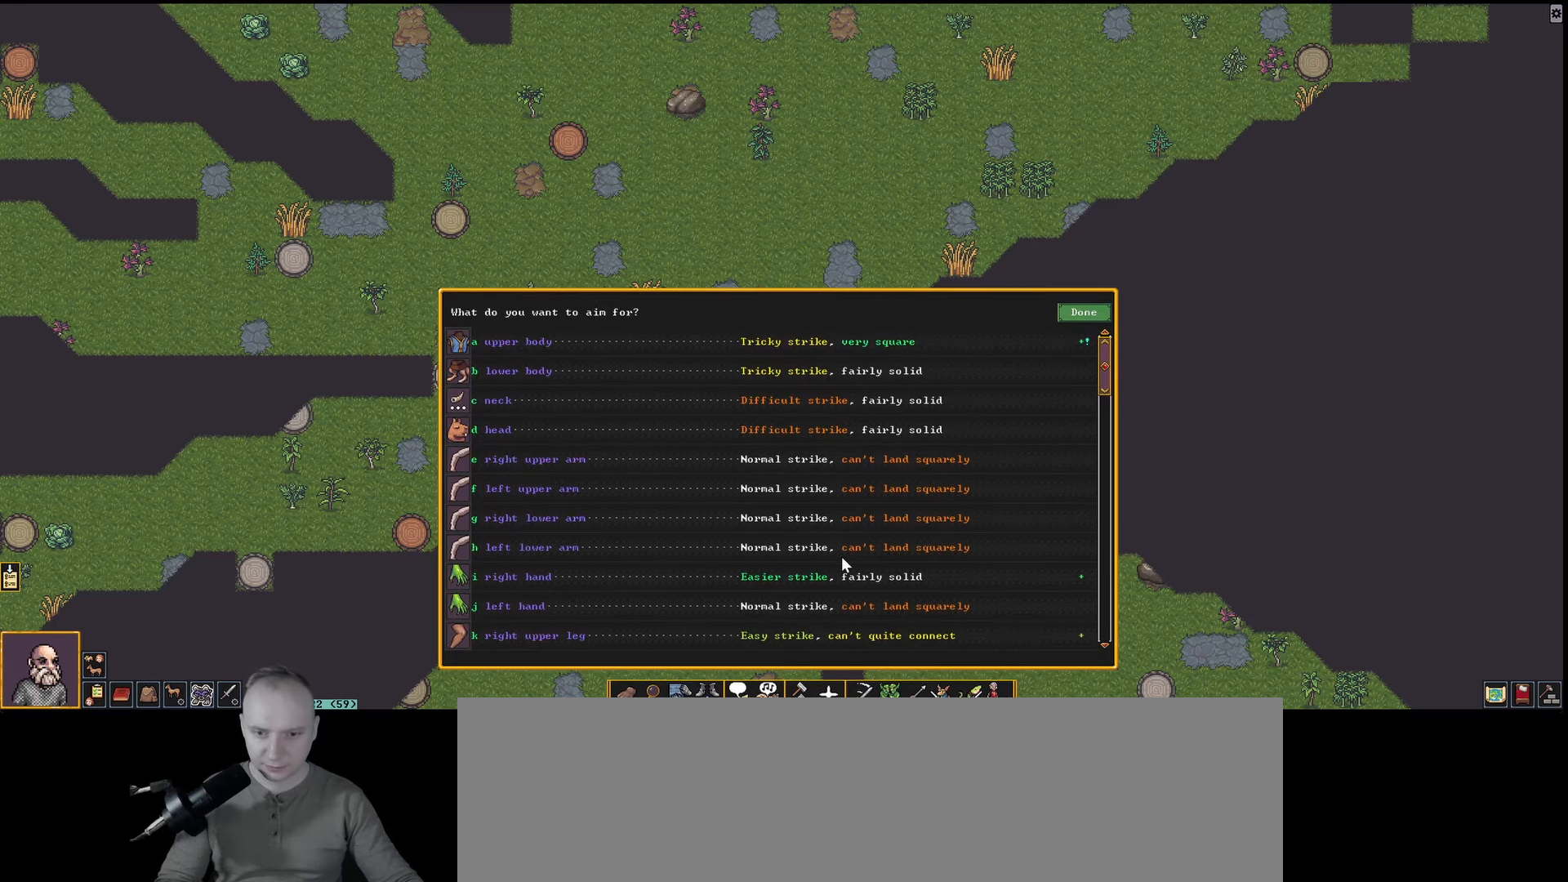
{"keys": [], "events": []}
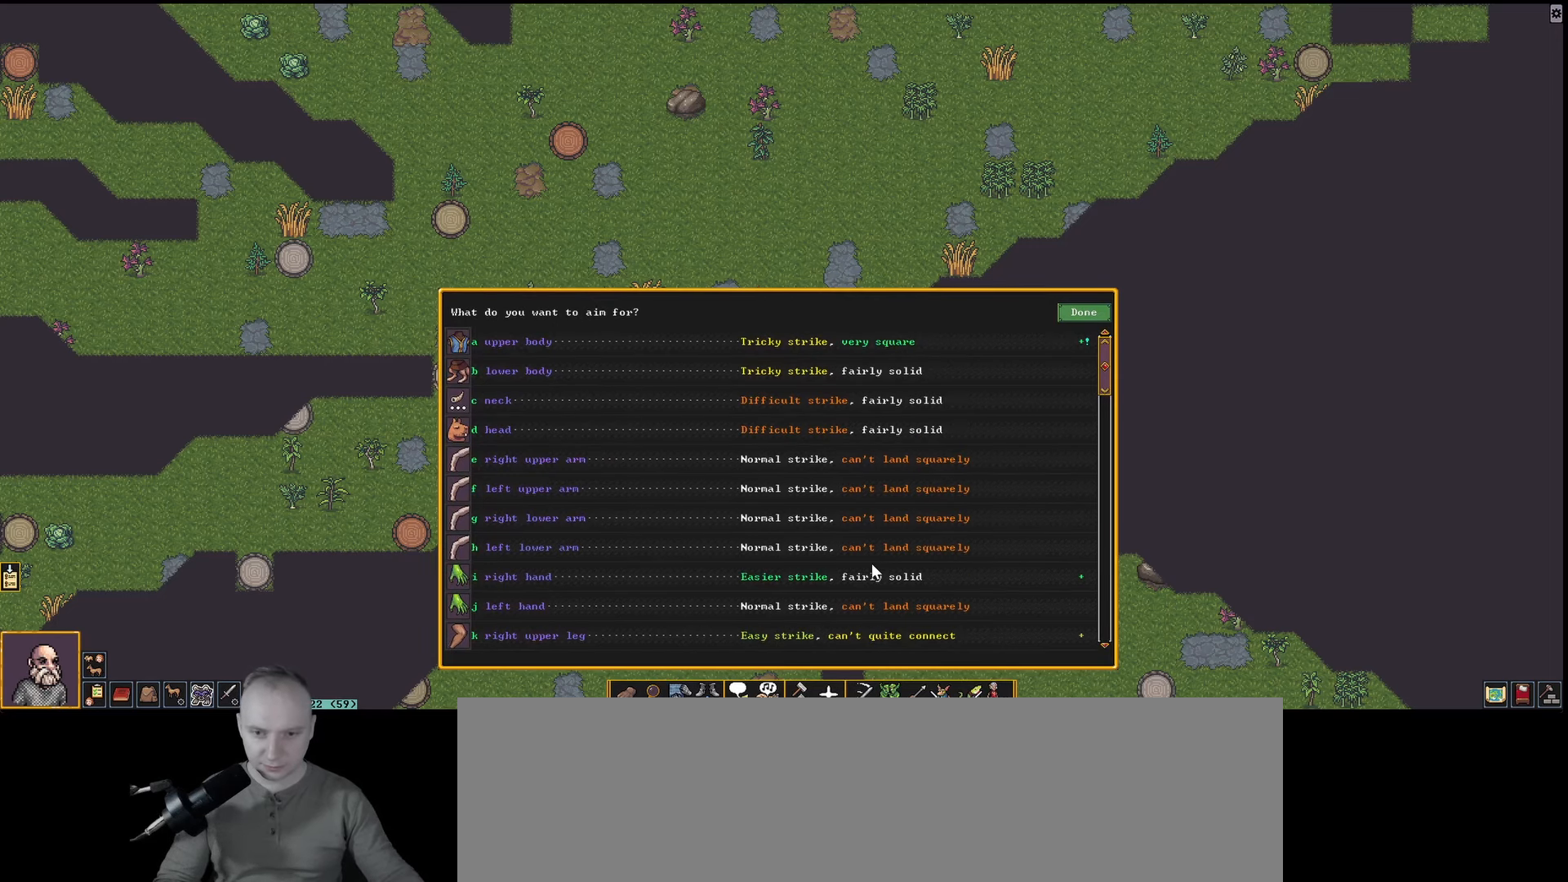
{"keys": ["i"], "events": [[433, "i", "down"]]}
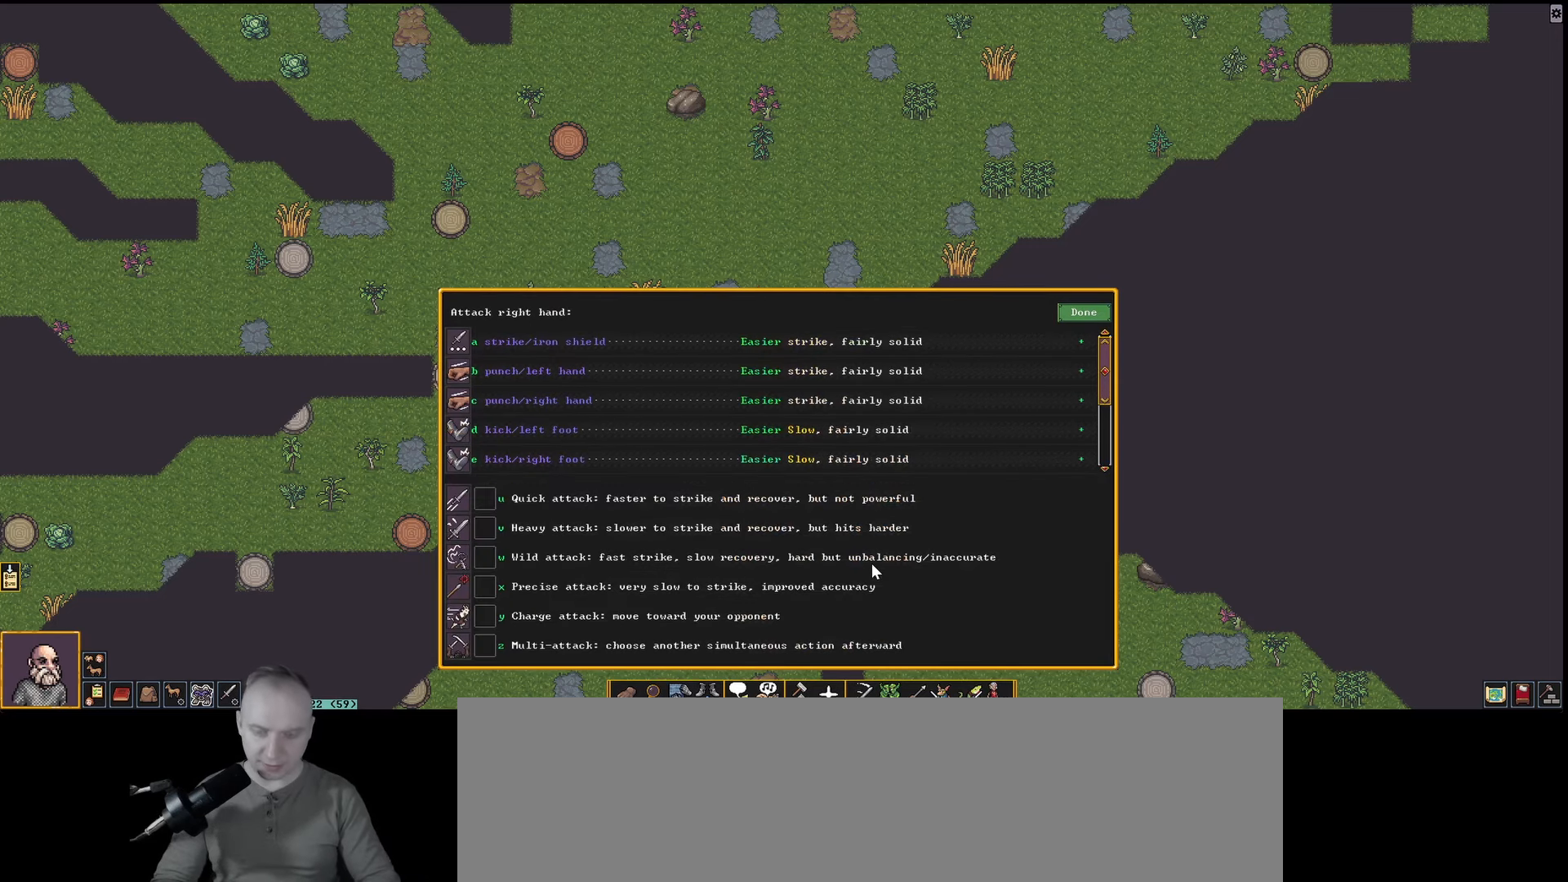
{"keys": [], "events": [[33, "i", "up"]]}
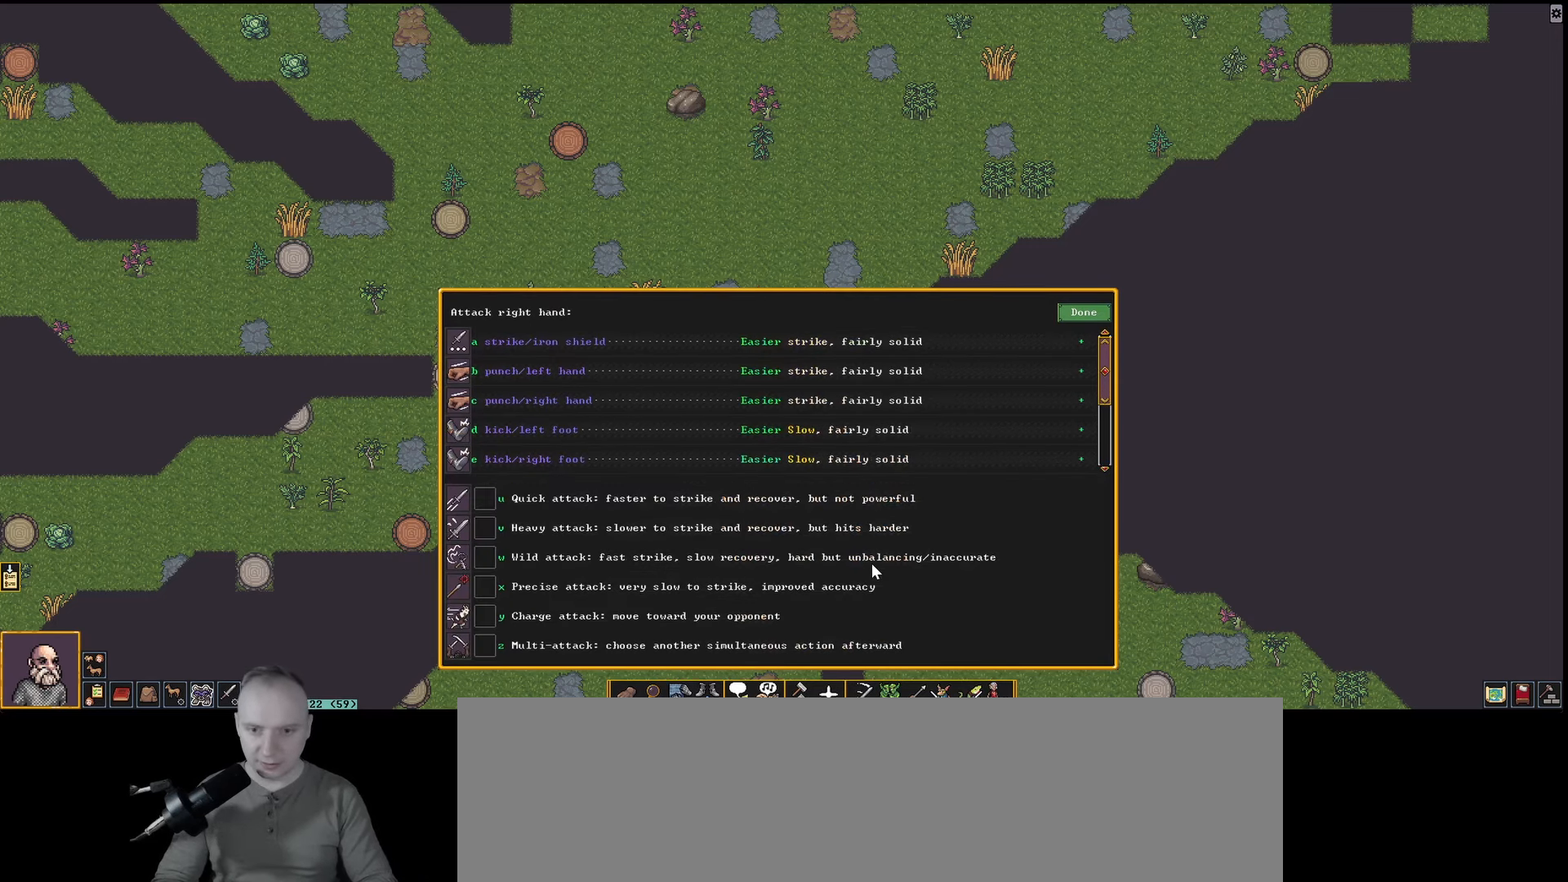
{"keys": ["u"], "events": [[417, "u", "down"]]}
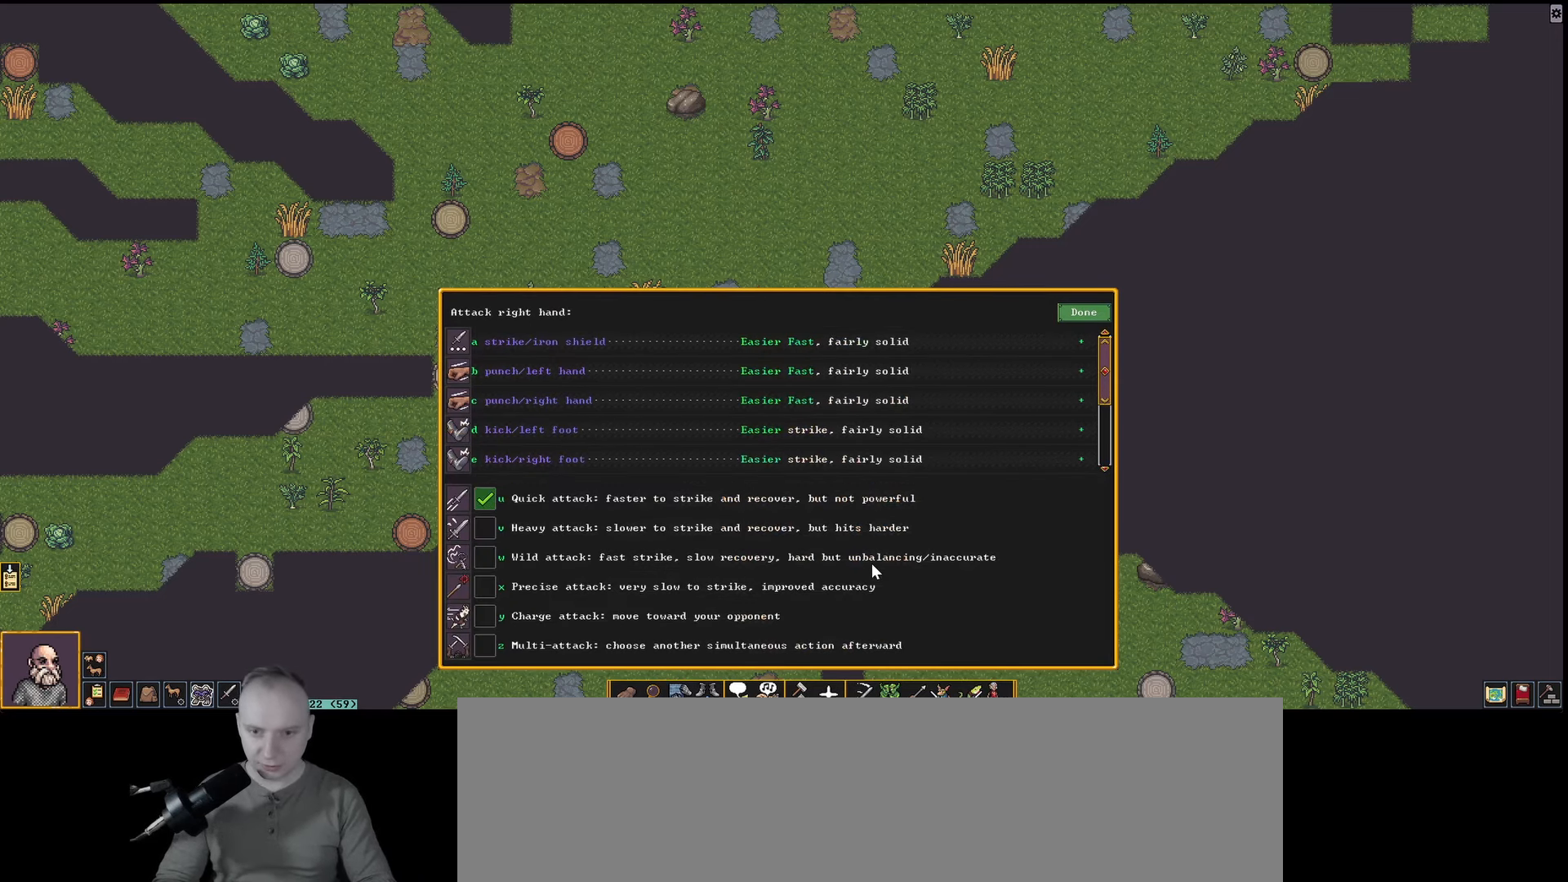
{"keys": [], "events": [[50, "u", "up"], [150, "a", "down"], [250, "a", "up"]]}